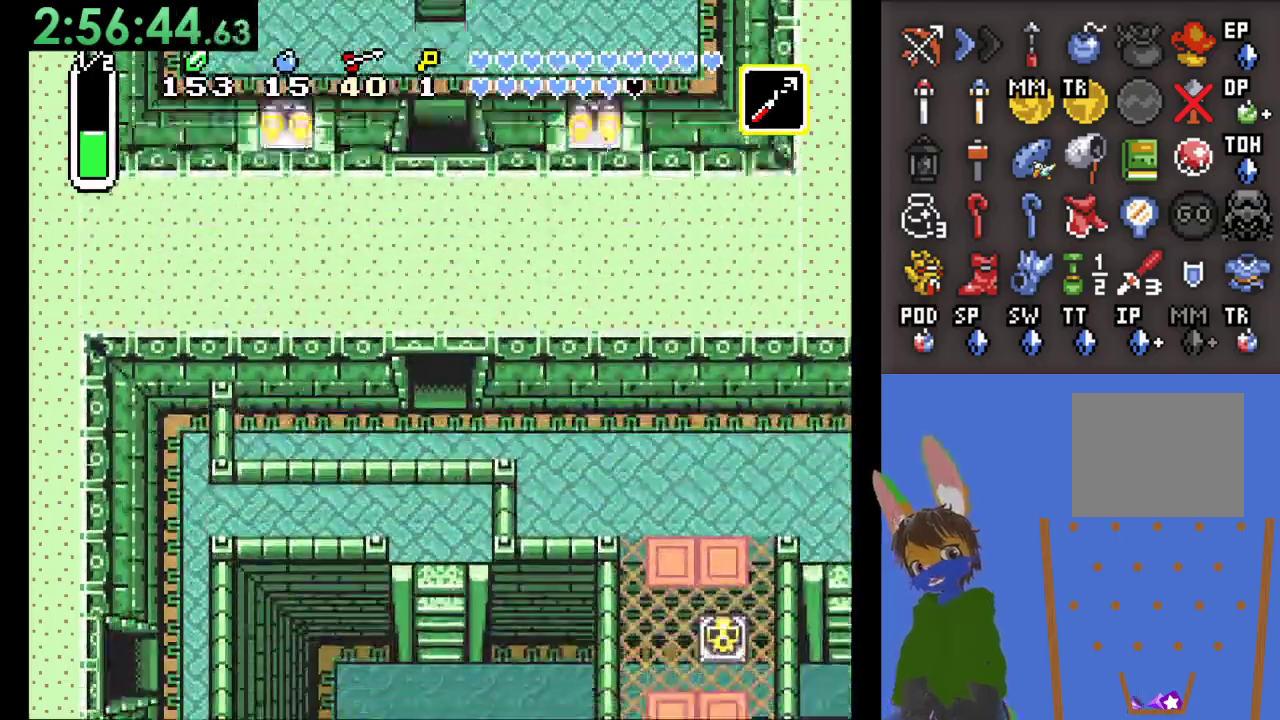
Gameplay with a controller (PlayStation layout); each line is a JSON object with the inputs held at the frame after it. "events" lists button and stick changes between this image and that frame as [ms after this image, input, new state], when the widget could be followed in between.
{"buttons": [], "left_stick": "down", "right_stick": "center", "events": []}
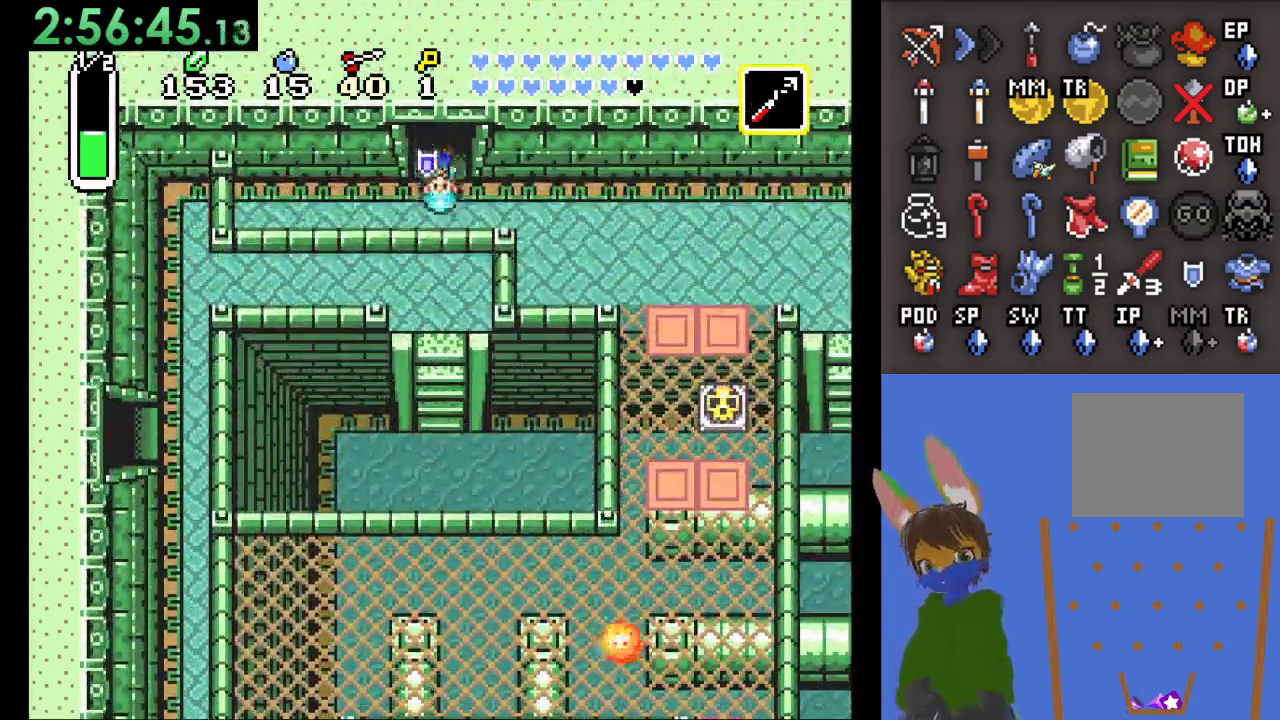
{"buttons": [], "left_stick": "down-right", "right_stick": "center", "events": [[300, "left_stick", "down-right"]]}
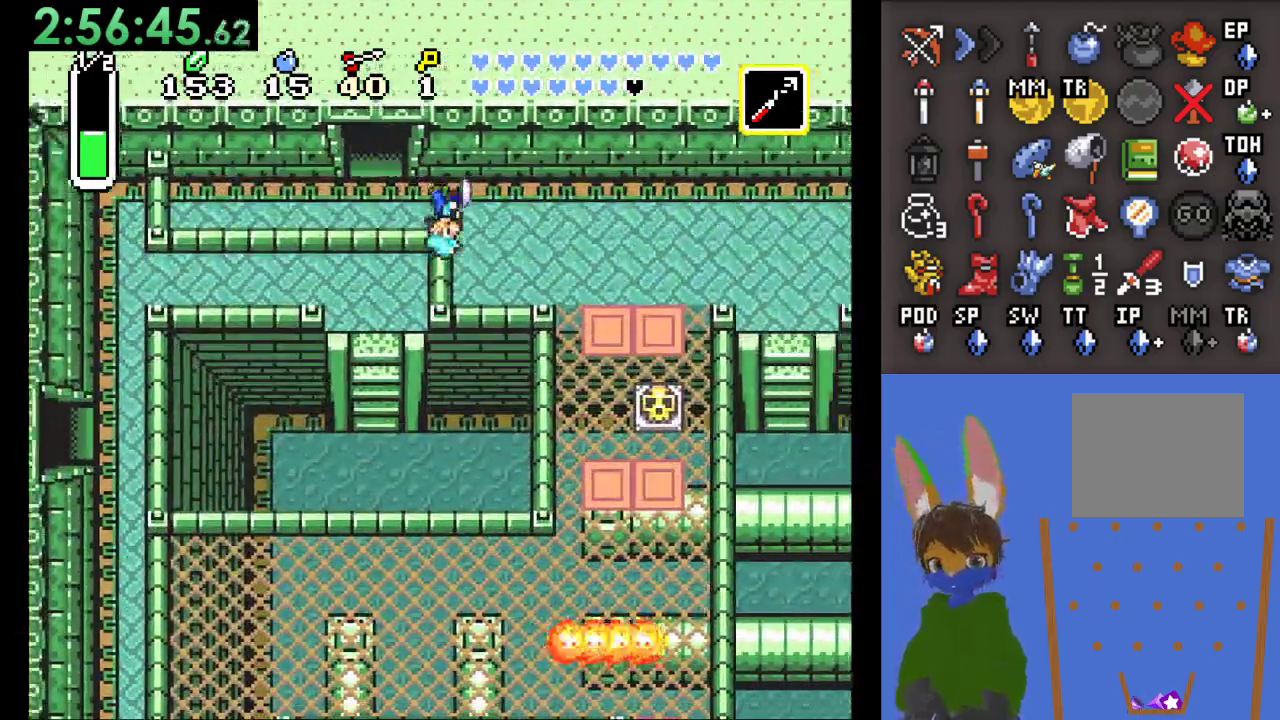
{"buttons": [], "left_stick": "down-right", "right_stick": "center", "events": []}
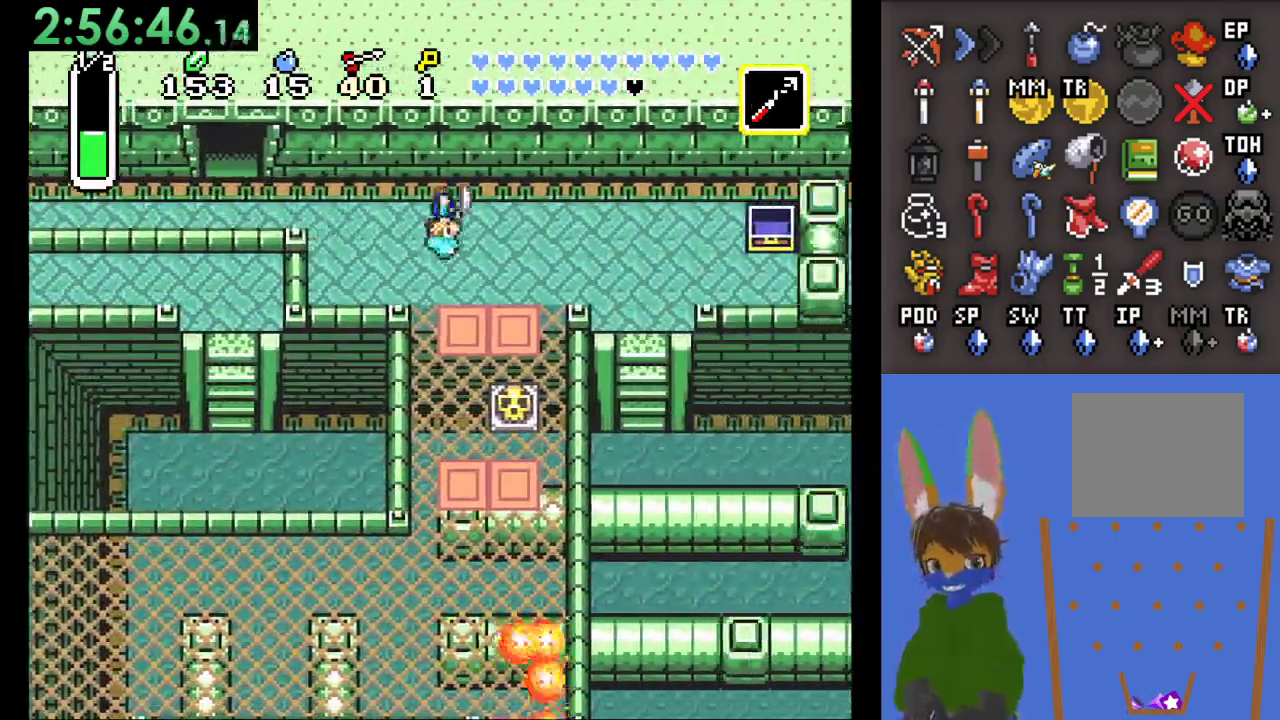
{"buttons": ["CIRCLE"], "left_stick": "down", "right_stick": "center", "events": [[33, "left_stick", "down"], [67, "CIRCLE", "down"]]}
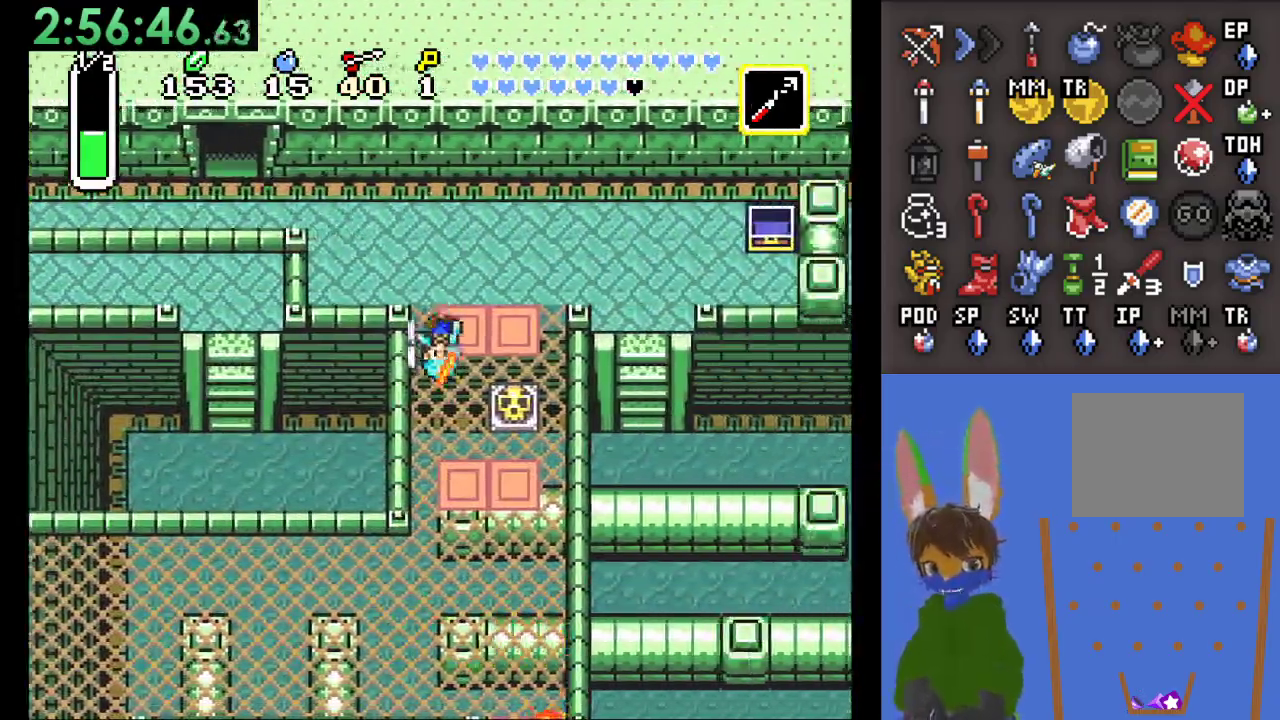
{"buttons": ["CIRCLE"], "left_stick": "right", "right_stick": "center", "events": [[500, "left_stick", "right"]]}
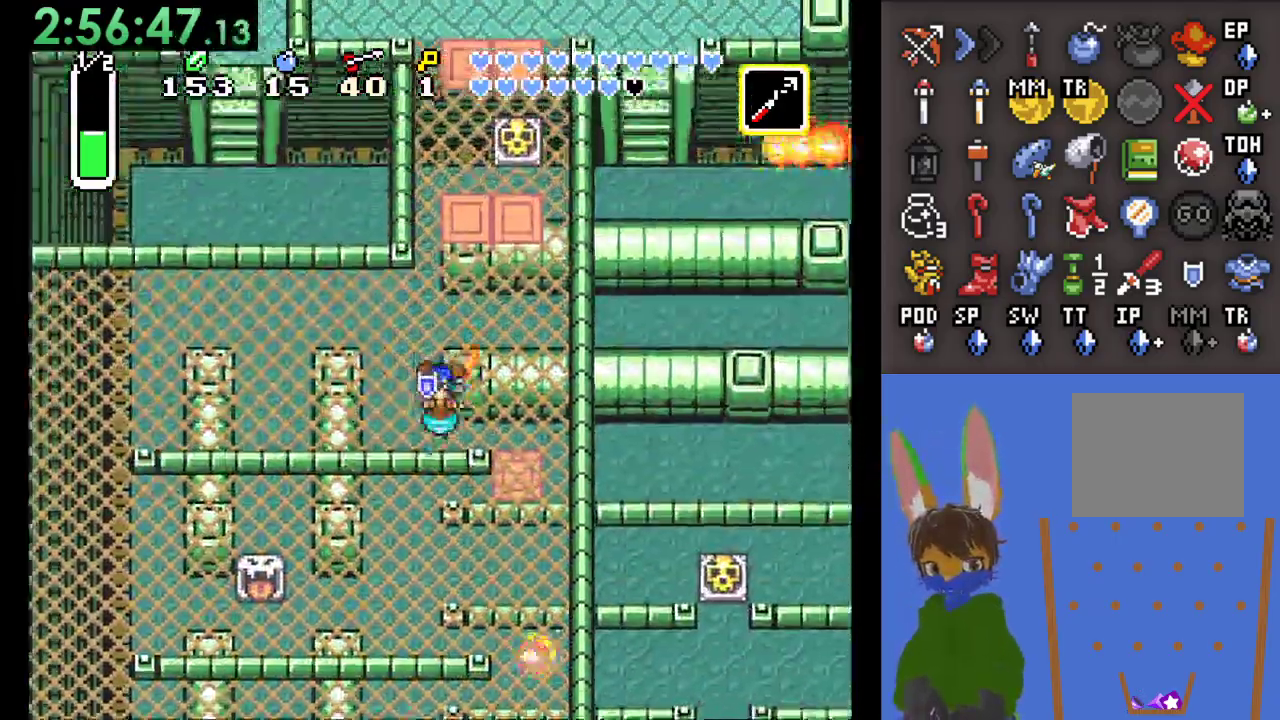
{"buttons": ["CIRCLE"], "left_stick": "right", "right_stick": "center", "events": []}
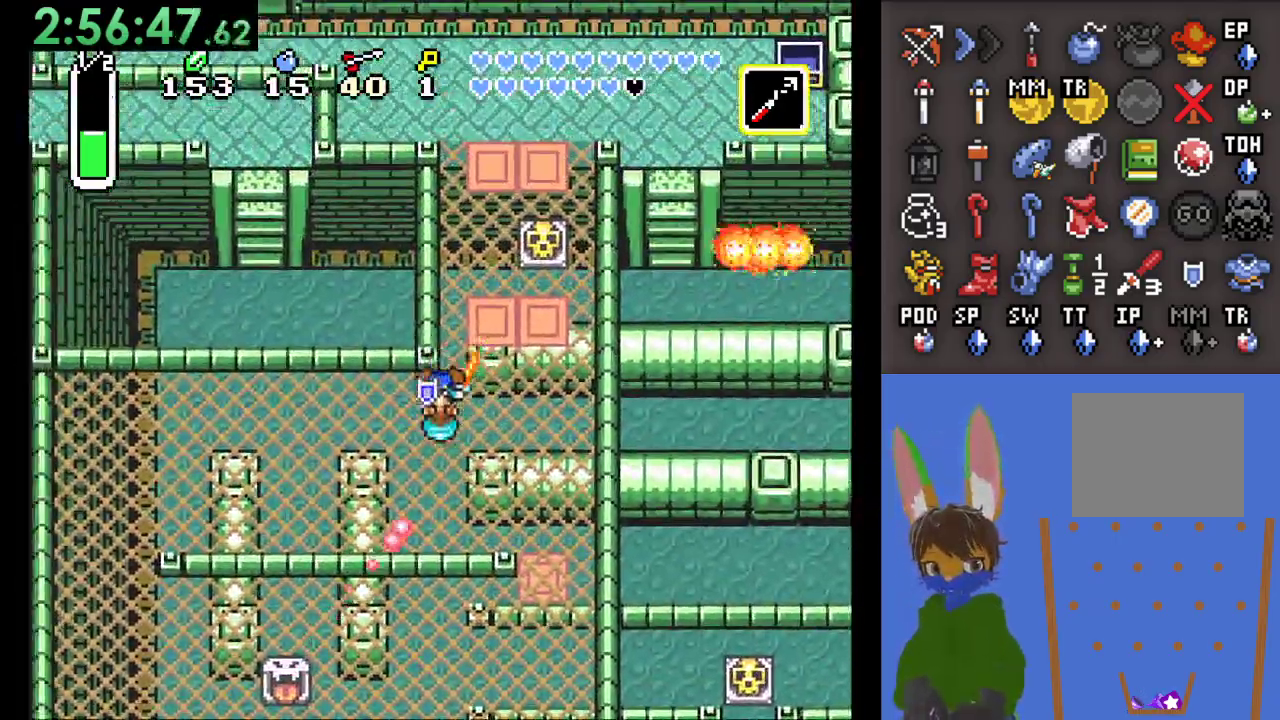
{"buttons": ["CIRCLE"], "left_stick": "right", "right_stick": "center", "events": []}
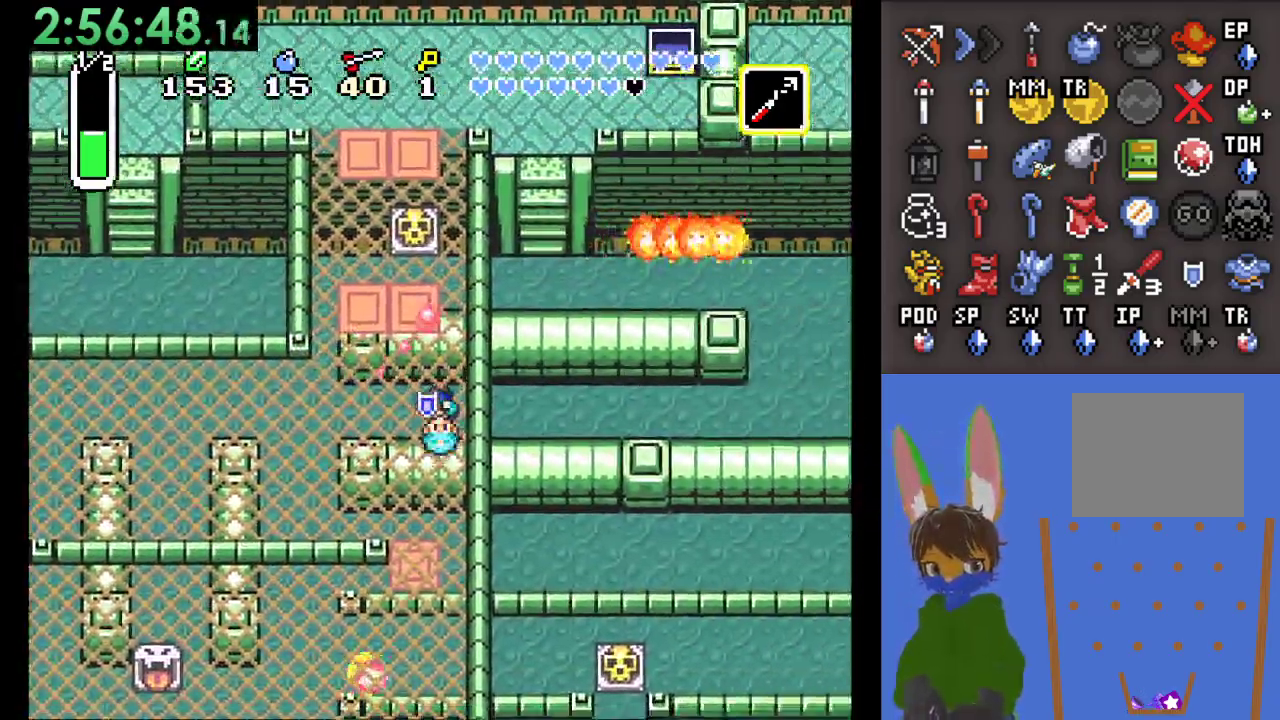
{"buttons": ["CIRCLE"], "left_stick": "down", "right_stick": "center", "events": [[33, "left_stick", "down"]]}
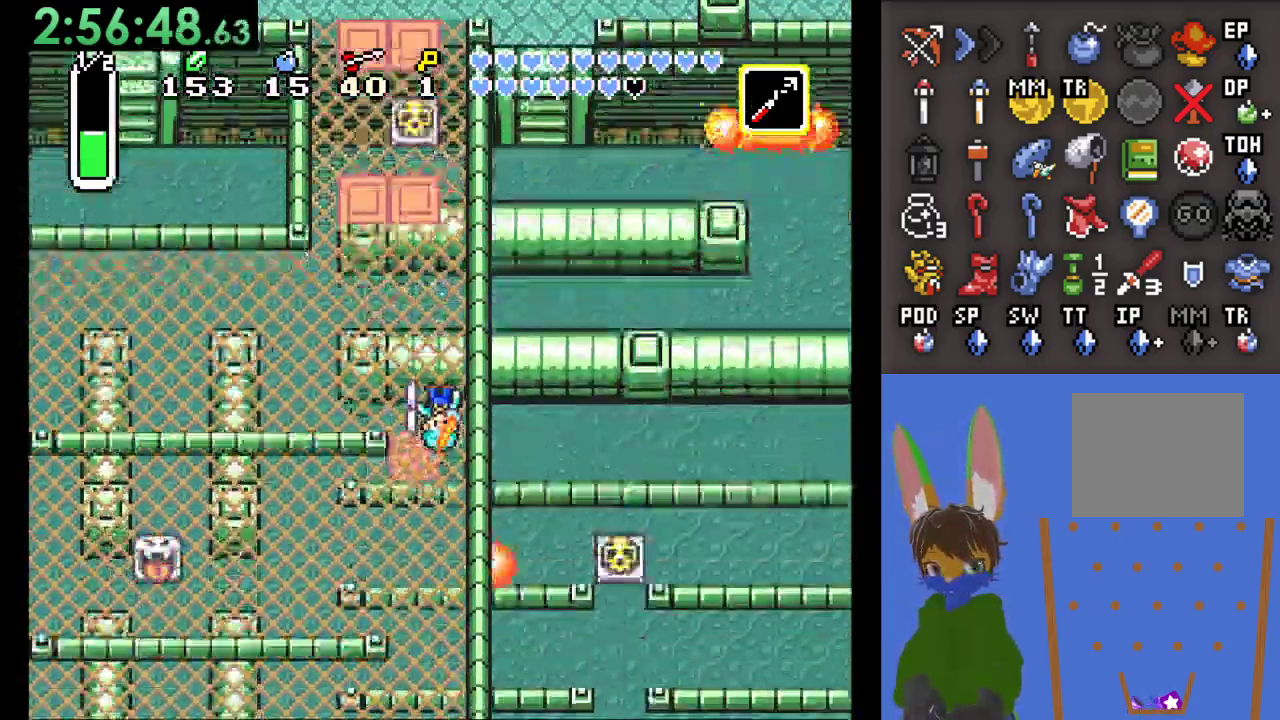
{"buttons": ["CIRCLE"], "left_stick": "down", "right_stick": "center", "events": []}
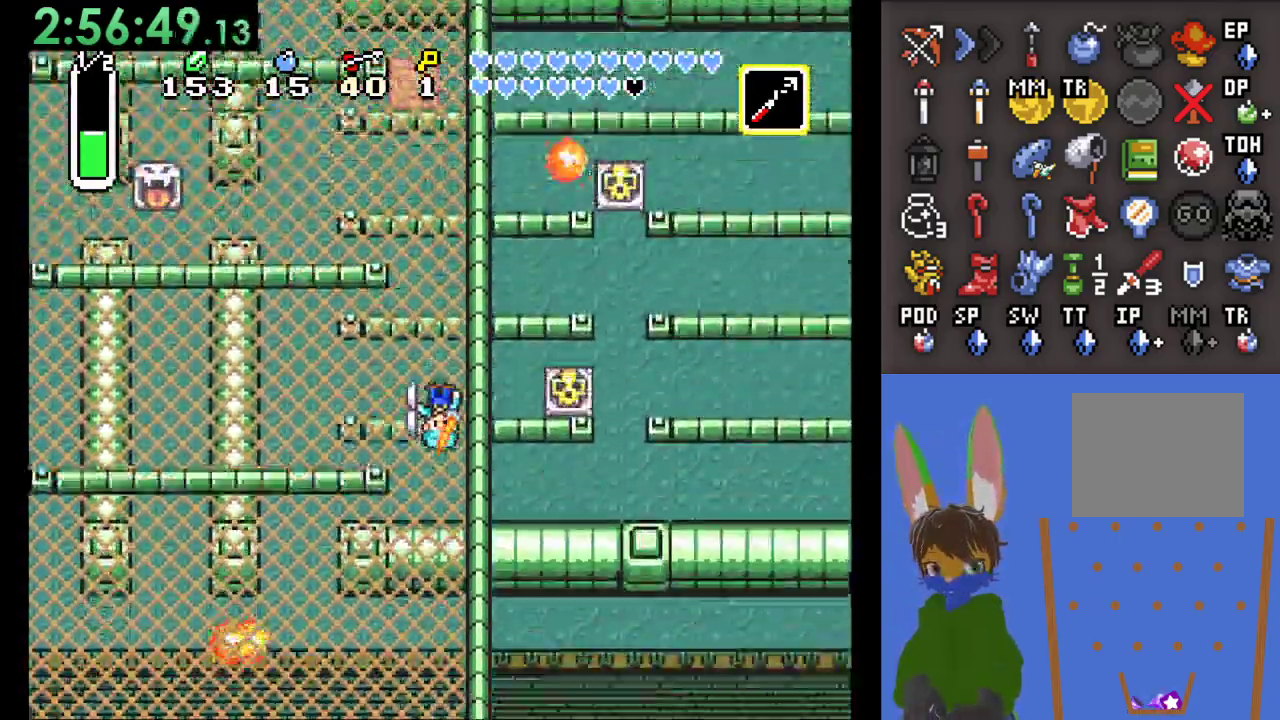
{"buttons": ["CIRCLE"], "left_stick": "left", "right_stick": "center", "events": [[467, "left_stick", "left"]]}
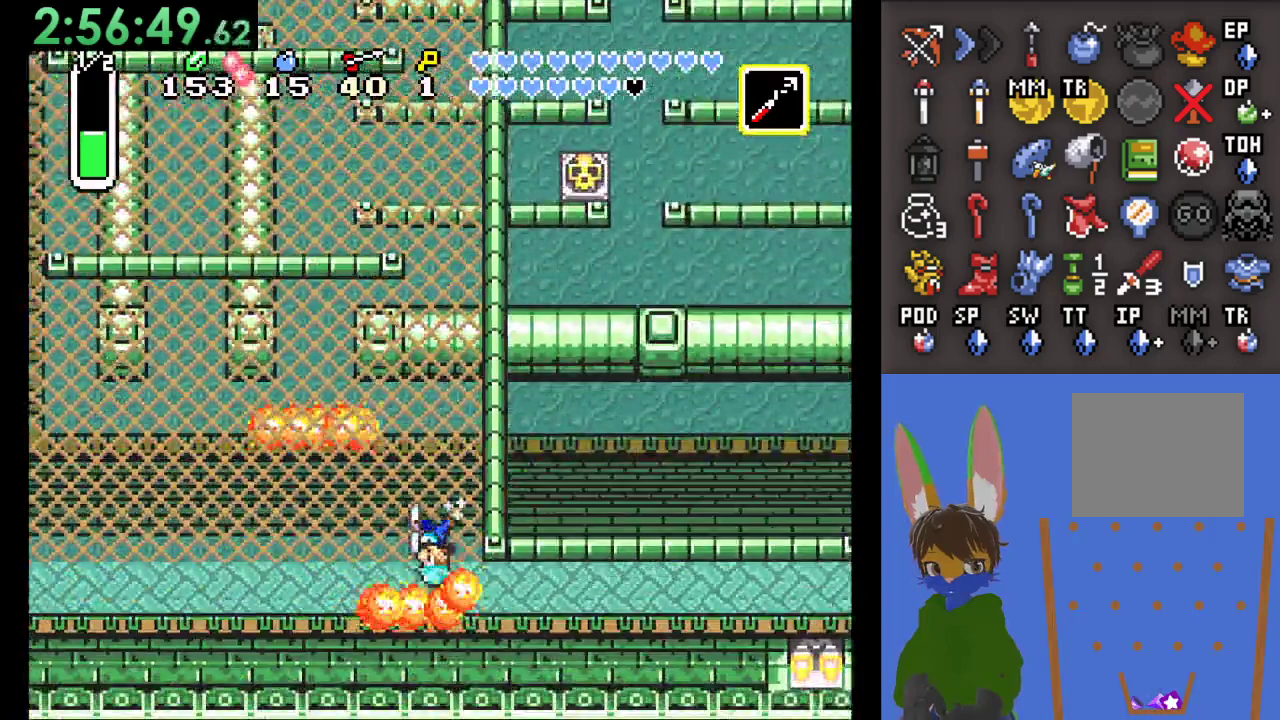
{"buttons": [], "left_stick": "left", "right_stick": "center", "events": [[33, "CIRCLE", "up"]]}
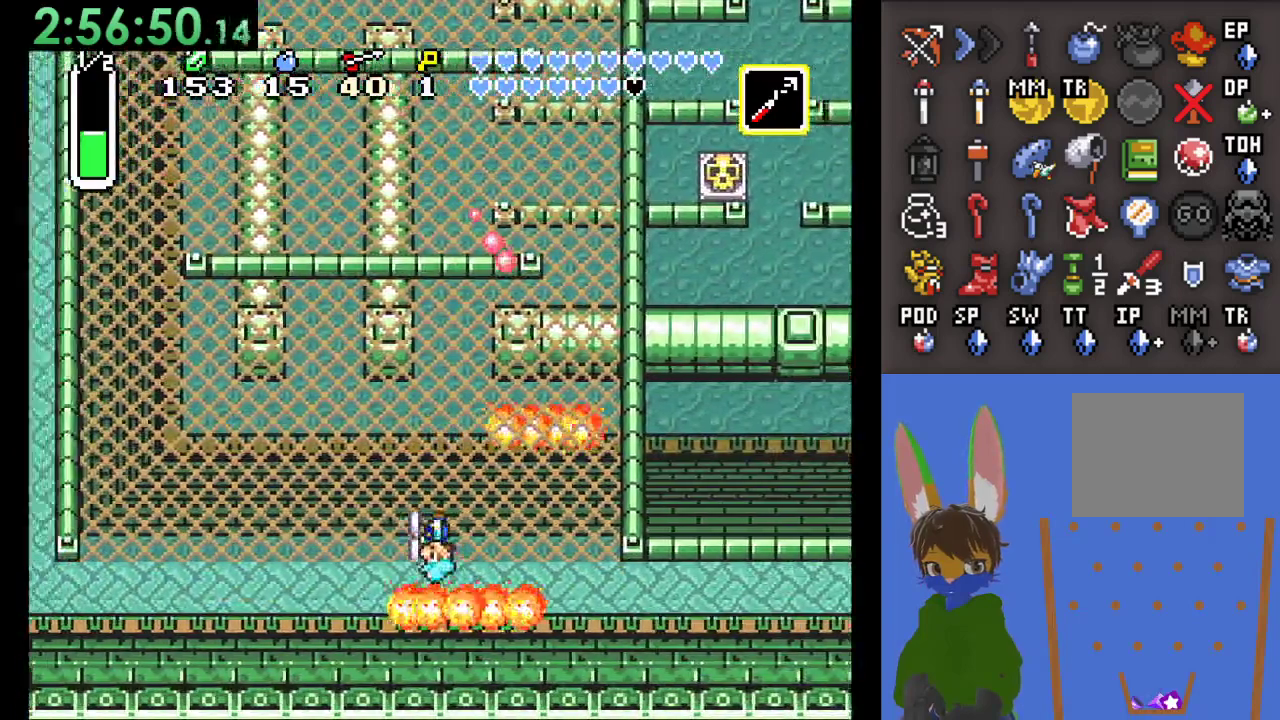
{"buttons": [], "left_stick": "left", "right_stick": "center", "events": []}
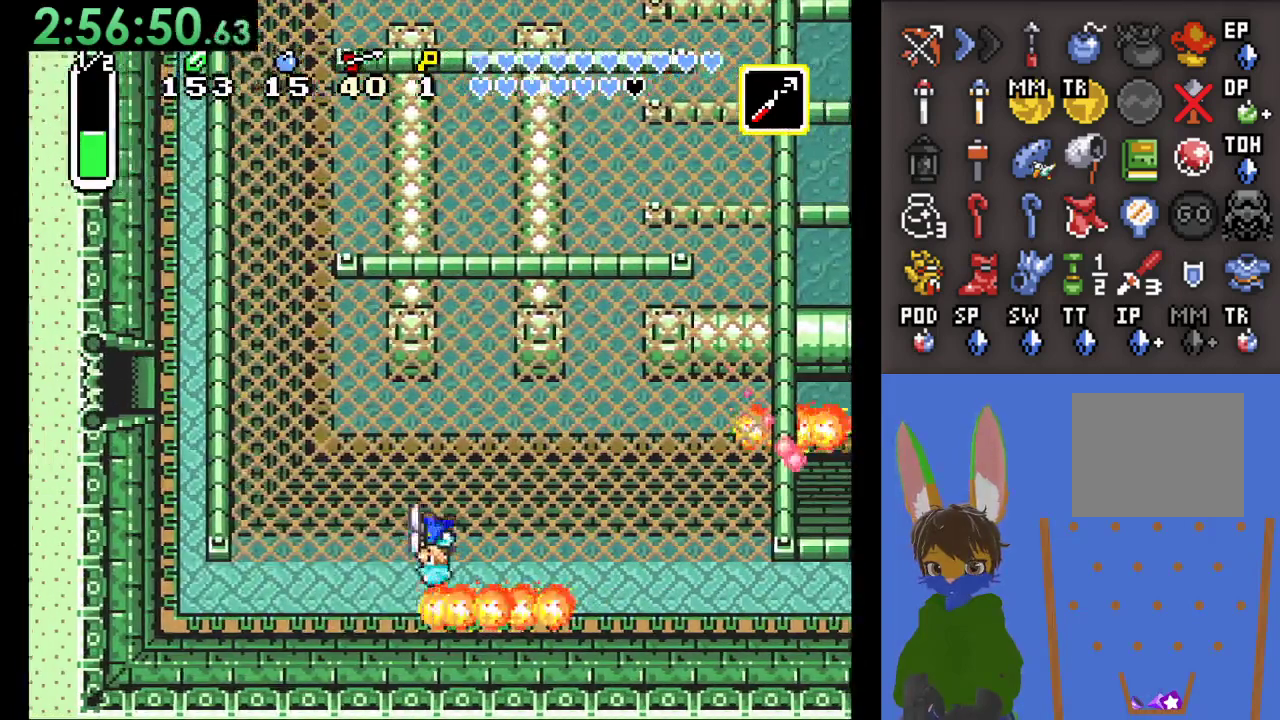
{"buttons": [], "left_stick": "left", "right_stick": "center", "events": []}
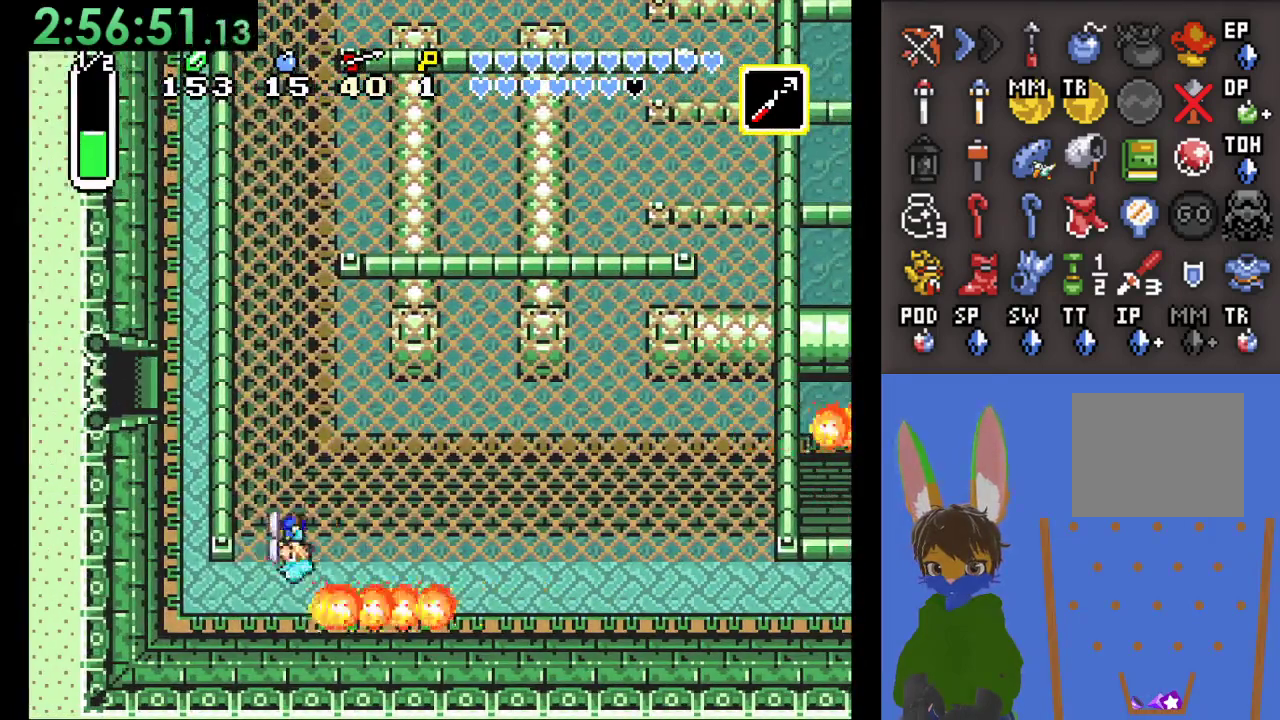
{"buttons": [], "left_stick": "down-right", "right_stick": "center", "events": [[133, "left_stick", "right"], [267, "left_stick", "down-right"]]}
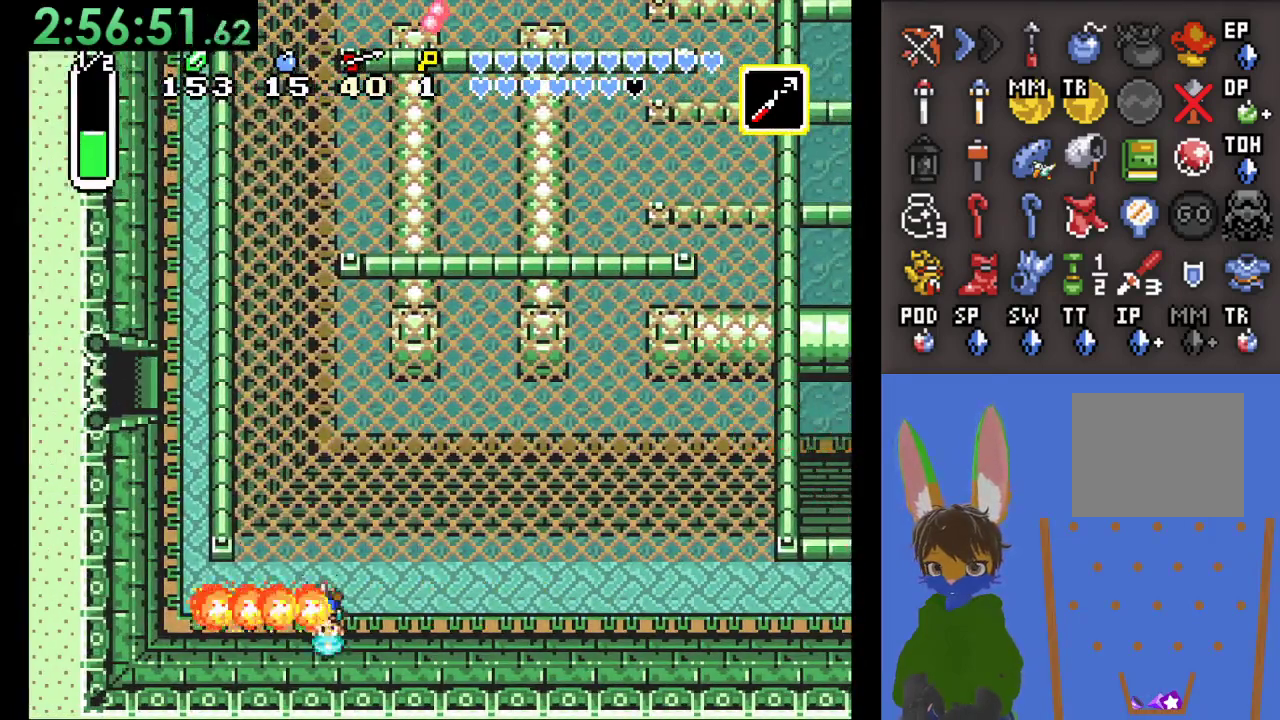
{"buttons": [], "left_stick": "center", "right_stick": "center", "events": [[133, "left_stick", "center"]]}
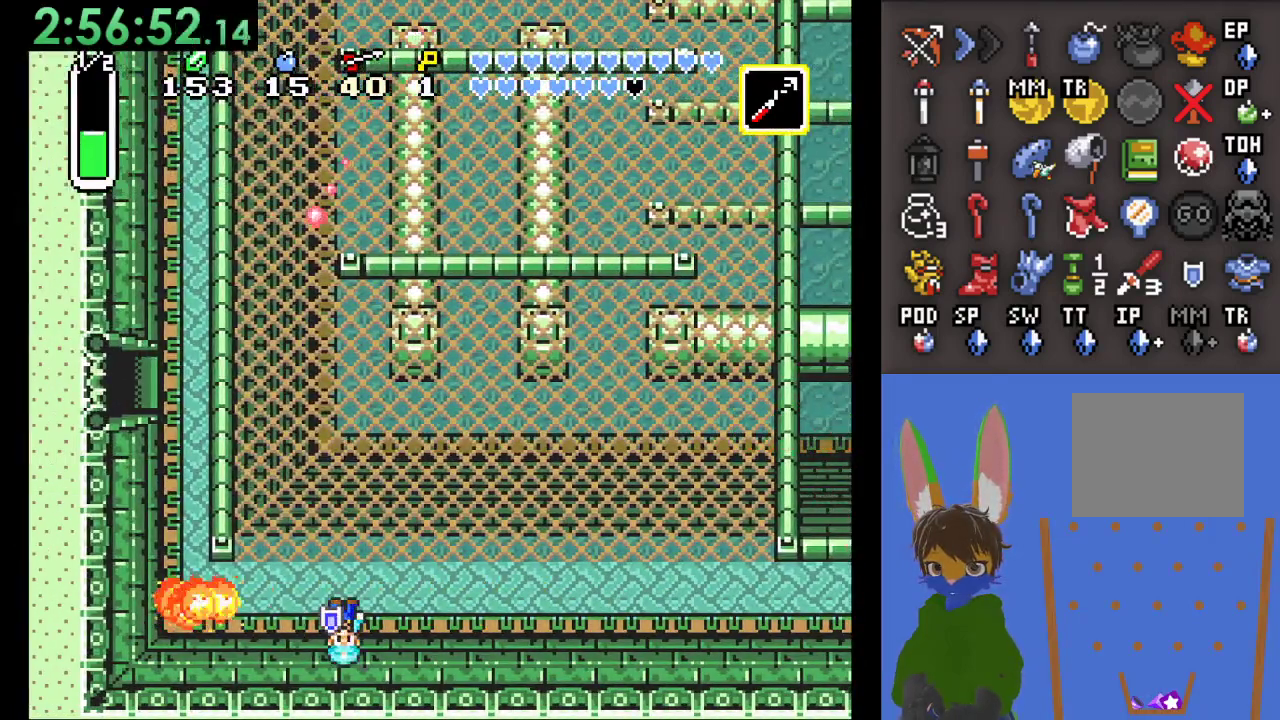
{"buttons": [], "left_stick": "right", "right_stick": "center", "events": [[133, "left_stick", "left"], [233, "left_stick", "right"]]}
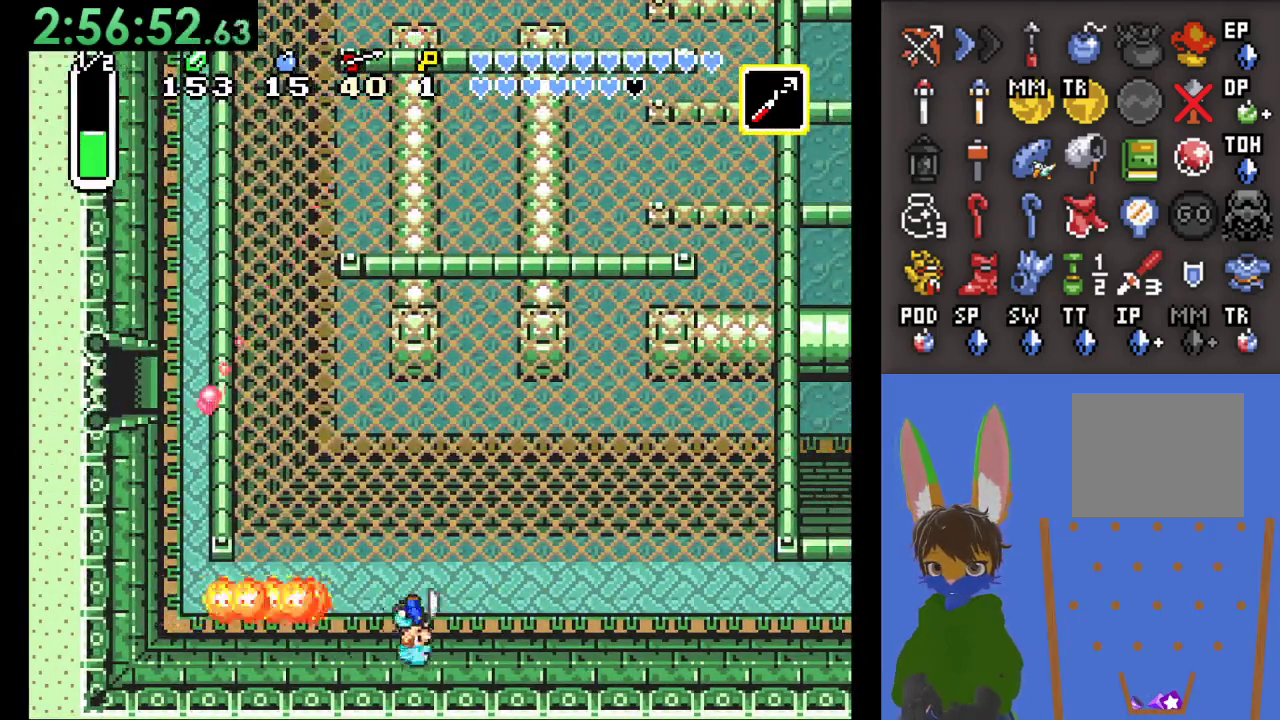
{"buttons": [], "left_stick": "left", "right_stick": "center", "events": [[33, "left_stick", "up-right"], [167, "left_stick", "up"], [367, "left_stick", "left"]]}
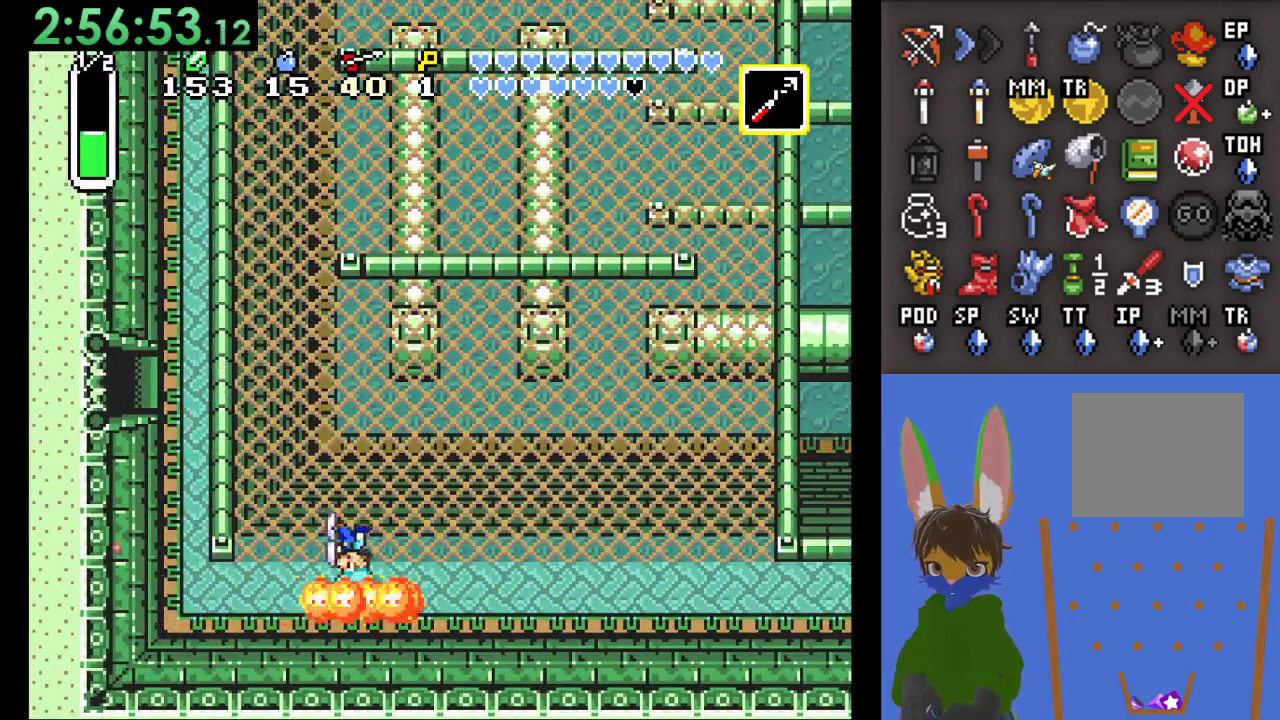
{"buttons": [], "left_stick": "left", "right_stick": "center", "events": [[33, "left_stick", "down-left"], [400, "left_stick", "left"]]}
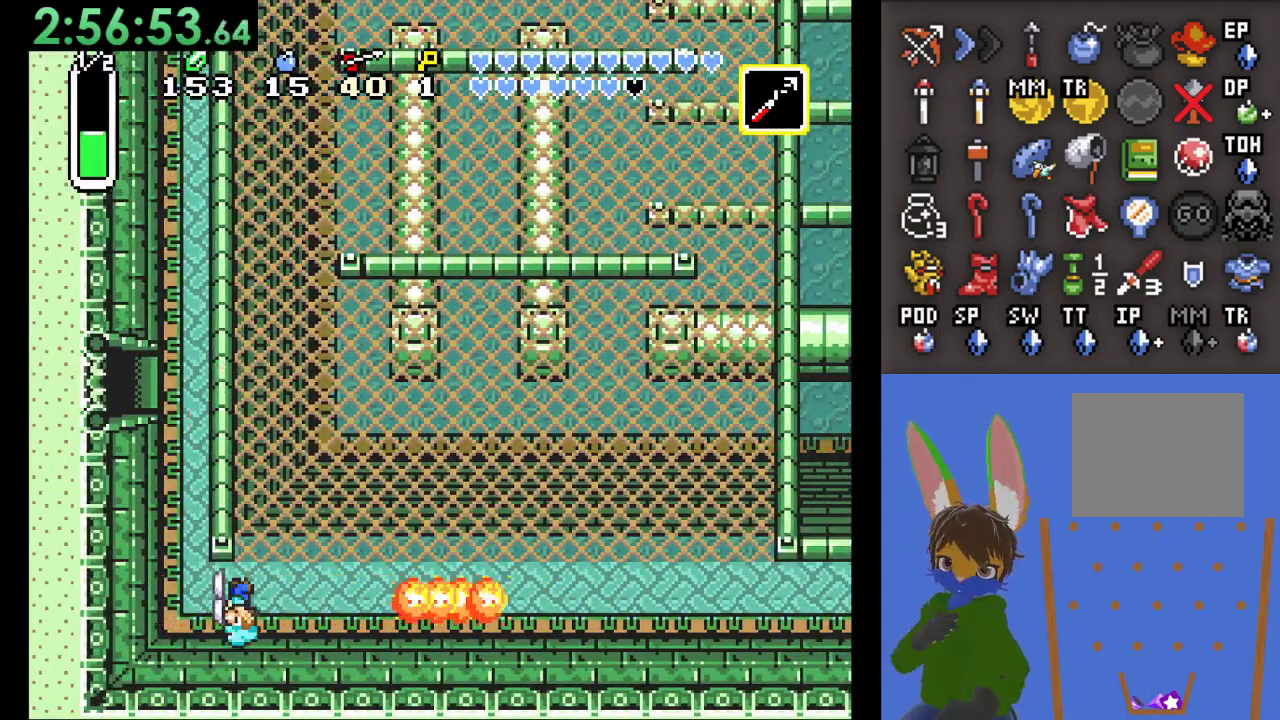
{"buttons": [], "left_stick": "up", "right_stick": "center", "events": [[233, "left_stick", "up-left"], [333, "left_stick", "up"]]}
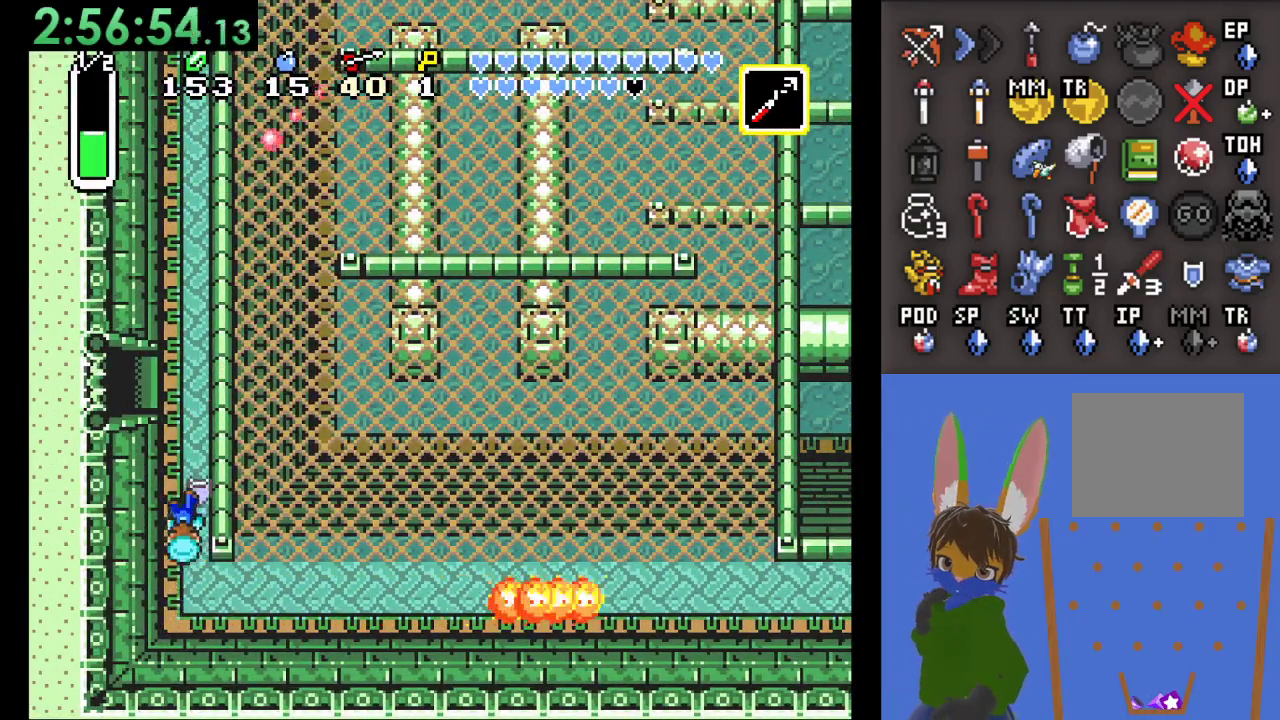
{"buttons": [], "left_stick": "up", "right_stick": "center", "events": [[267, "left_stick", "up-right"], [433, "left_stick", "up"]]}
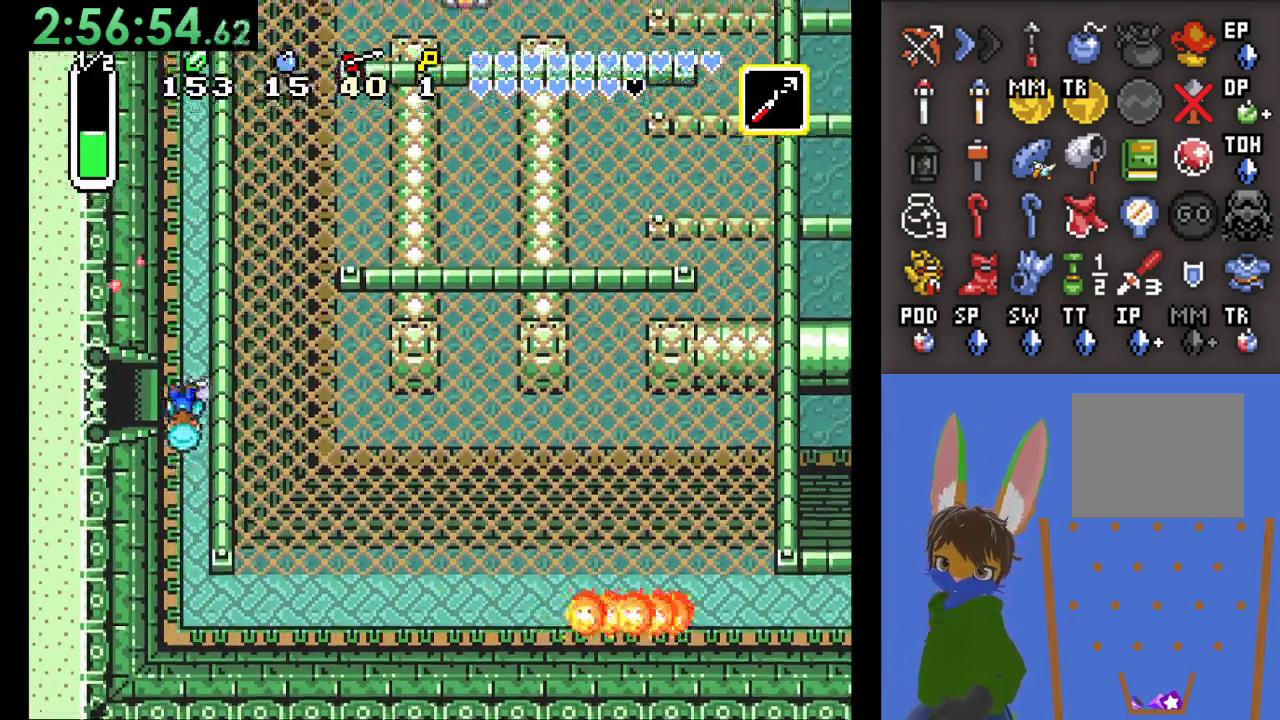
{"buttons": [], "left_stick": "up", "right_stick": "center", "events": []}
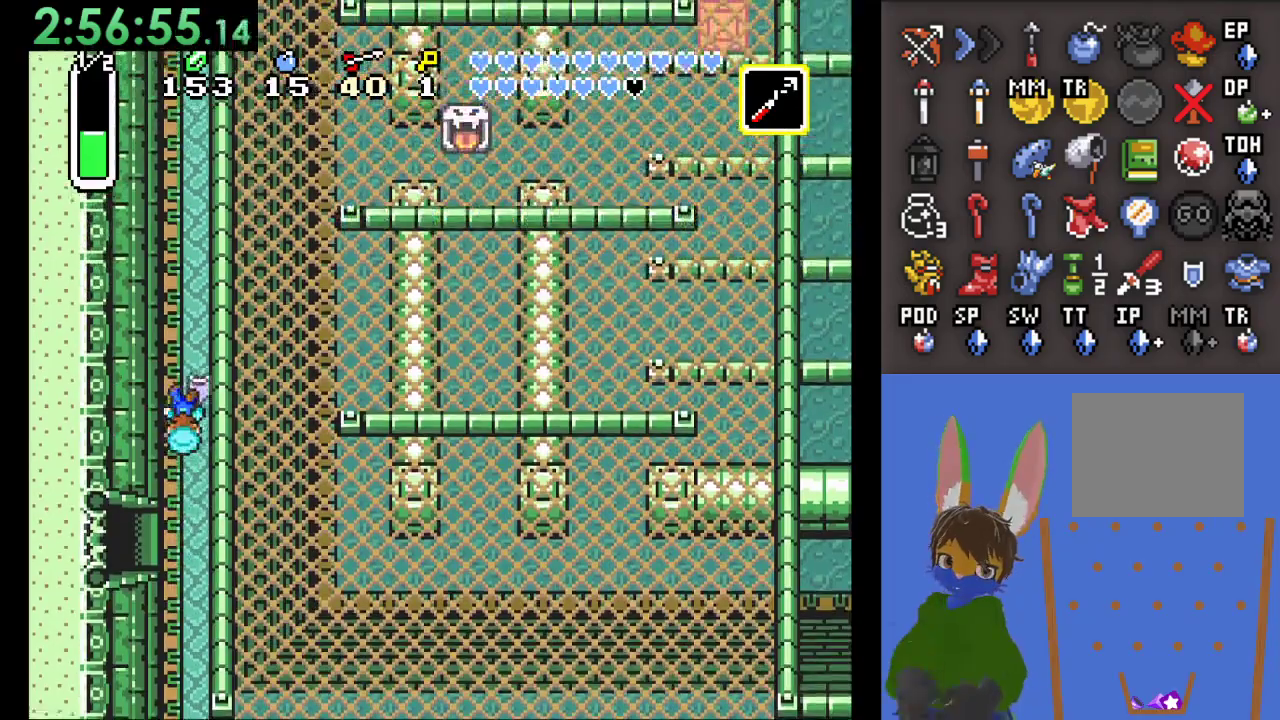
{"buttons": ["CIRCLE"], "left_stick": "up", "right_stick": "center", "events": [[33, "CIRCLE", "down"]]}
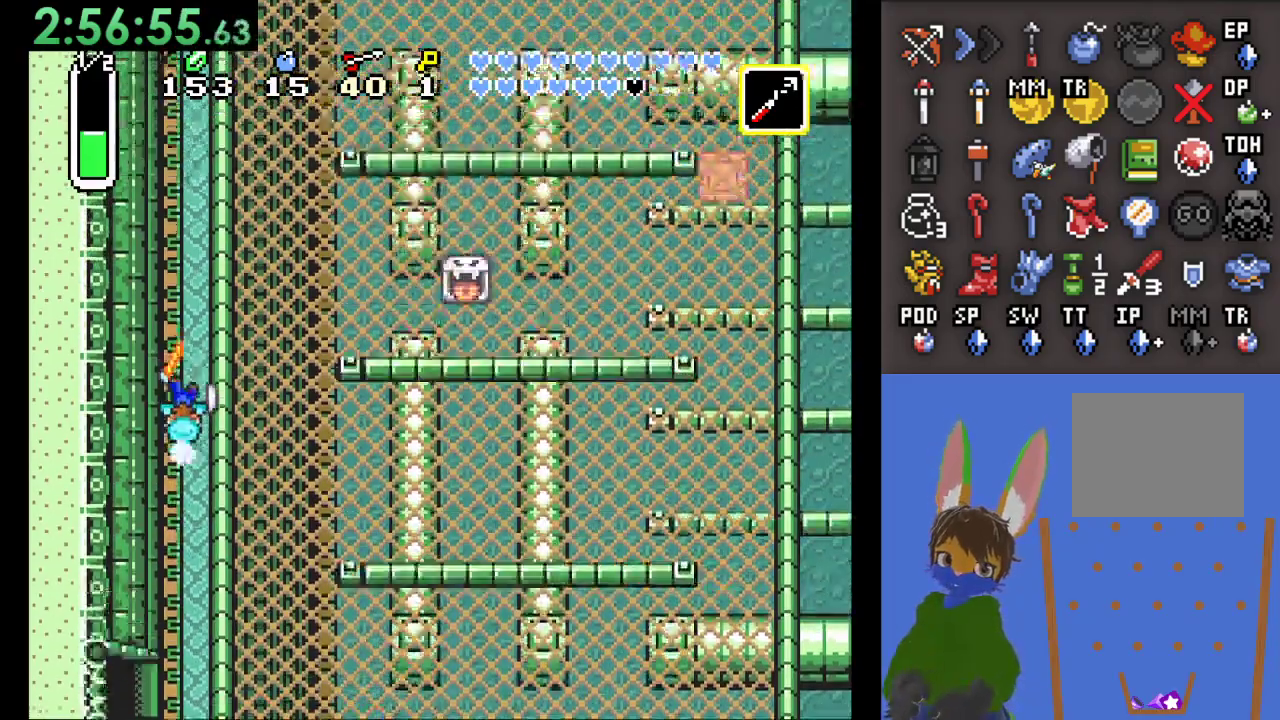
{"buttons": ["CIRCLE"], "left_stick": "up", "right_stick": "center", "events": []}
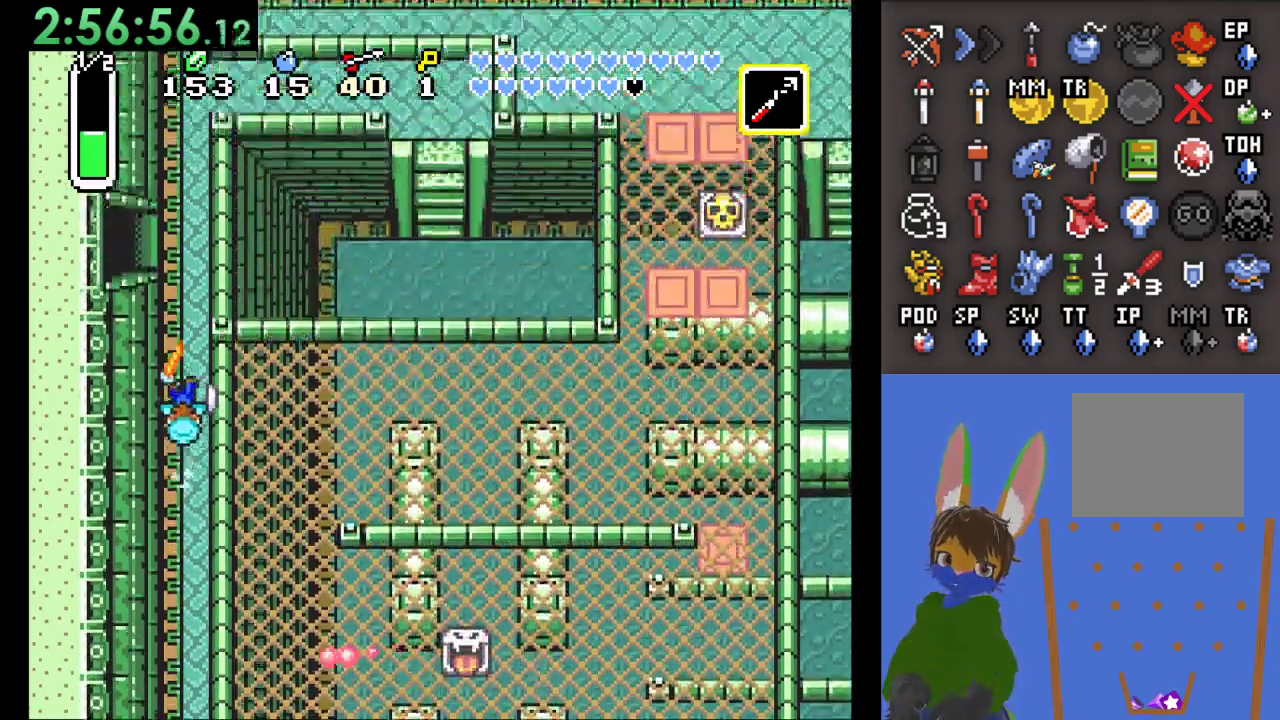
{"buttons": [], "left_stick": "left", "right_stick": "center", "events": [[233, "CIRCLE", "up"], [267, "left_stick", "left"]]}
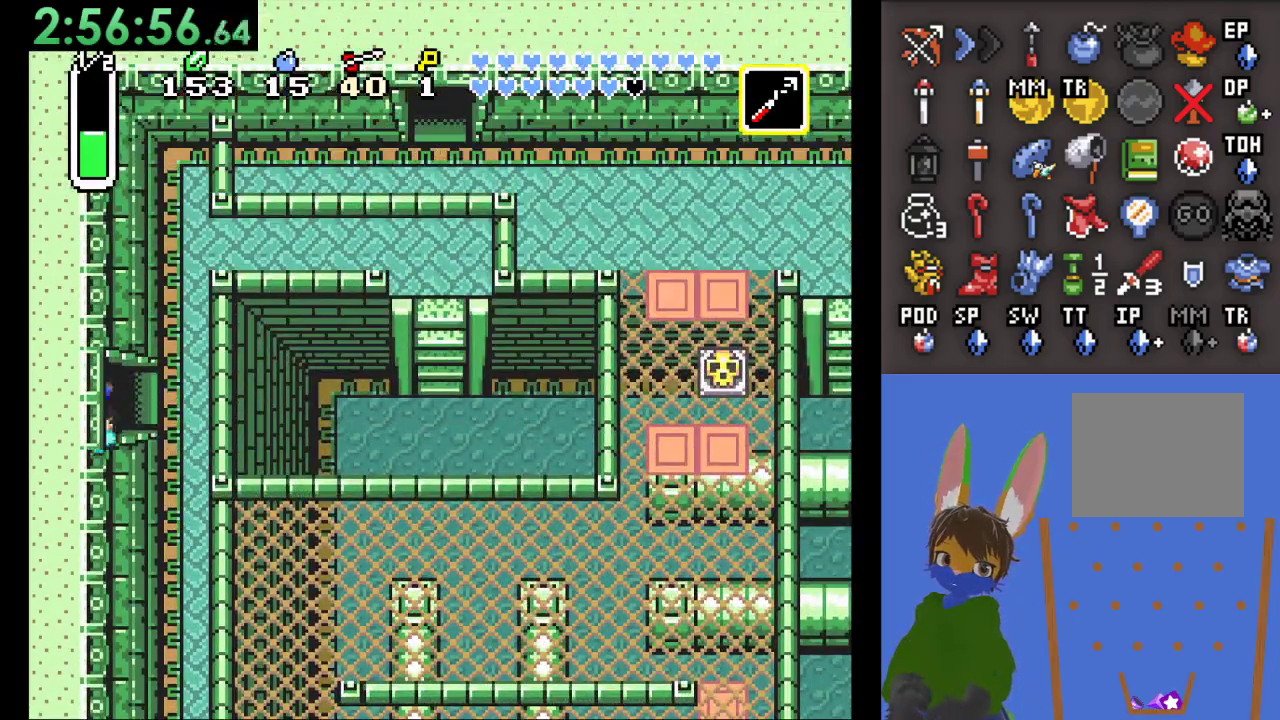
{"buttons": [], "left_stick": "left", "right_stick": "center", "events": []}
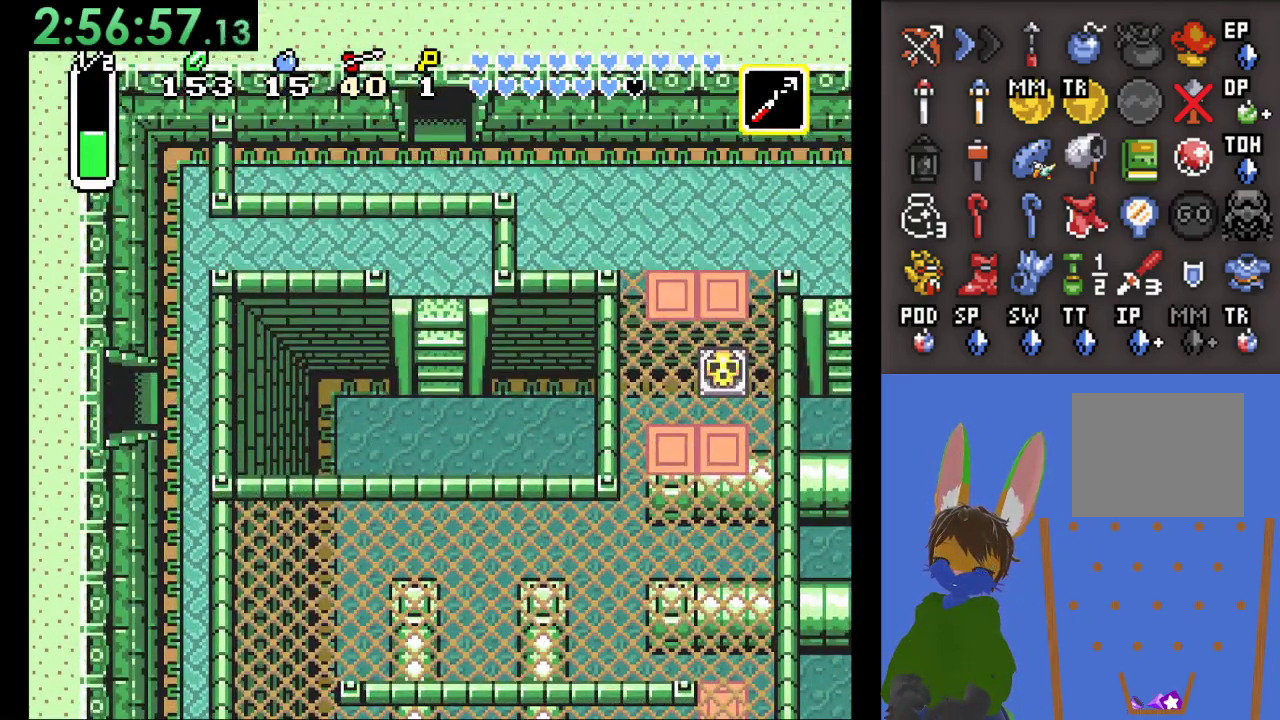
{"buttons": [], "left_stick": "center", "right_stick": "center", "events": [[333, "left_stick", "center"]]}
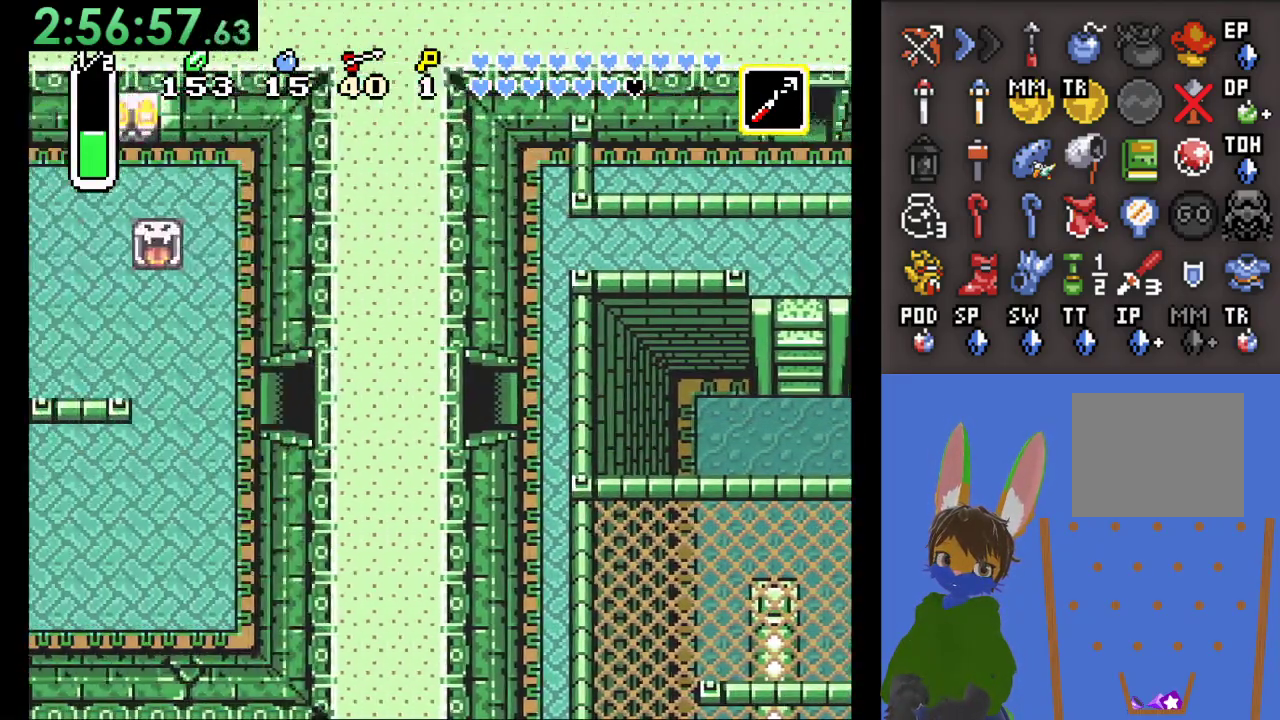
{"buttons": [], "left_stick": "left", "right_stick": "center", "events": [[133, "left_stick", "left"]]}
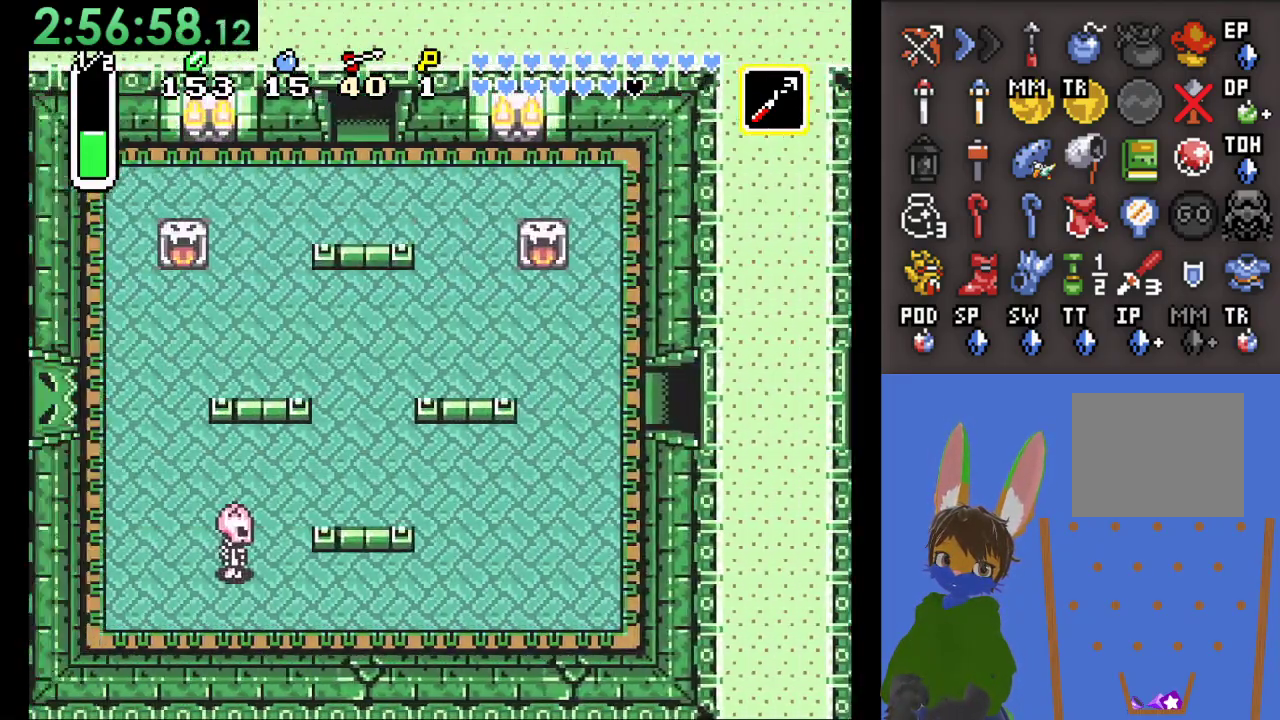
{"buttons": [], "left_stick": "up-left", "right_stick": "center", "events": [[67, "left_stick", "up-left"]]}
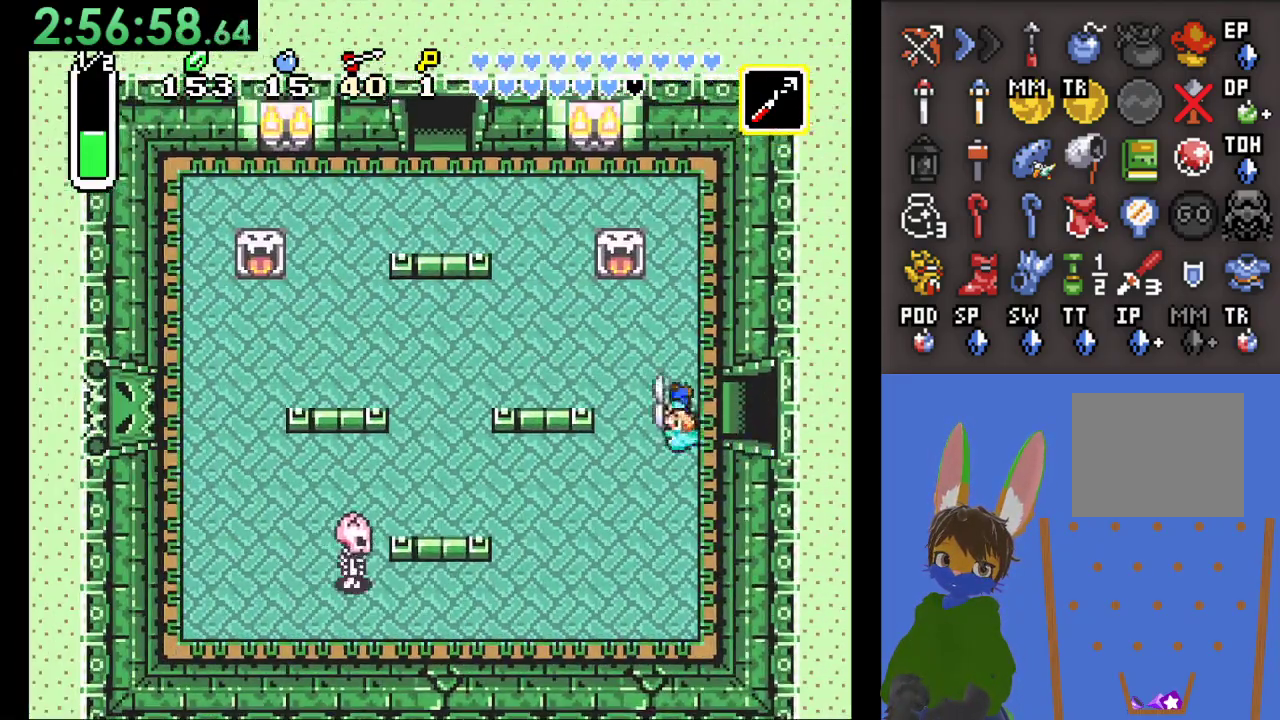
{"buttons": [], "left_stick": "up-left", "right_stick": "center", "events": []}
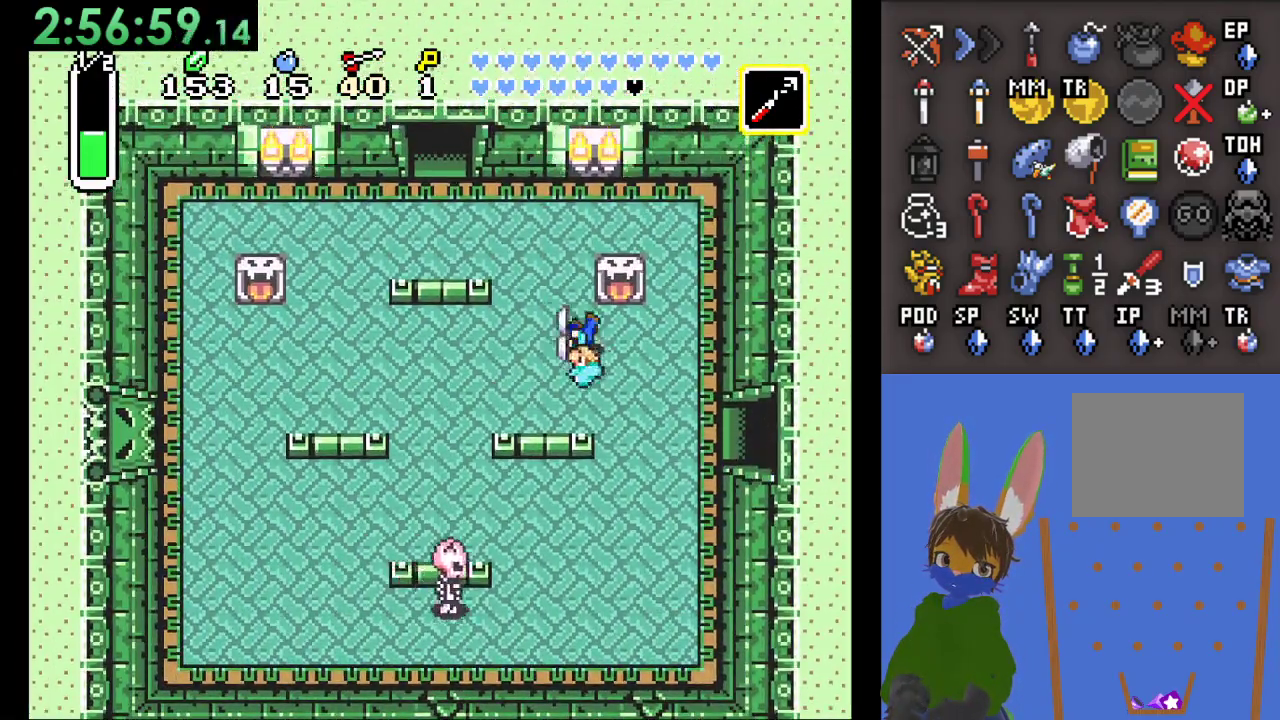
{"buttons": [], "left_stick": "up-left", "right_stick": "center", "events": []}